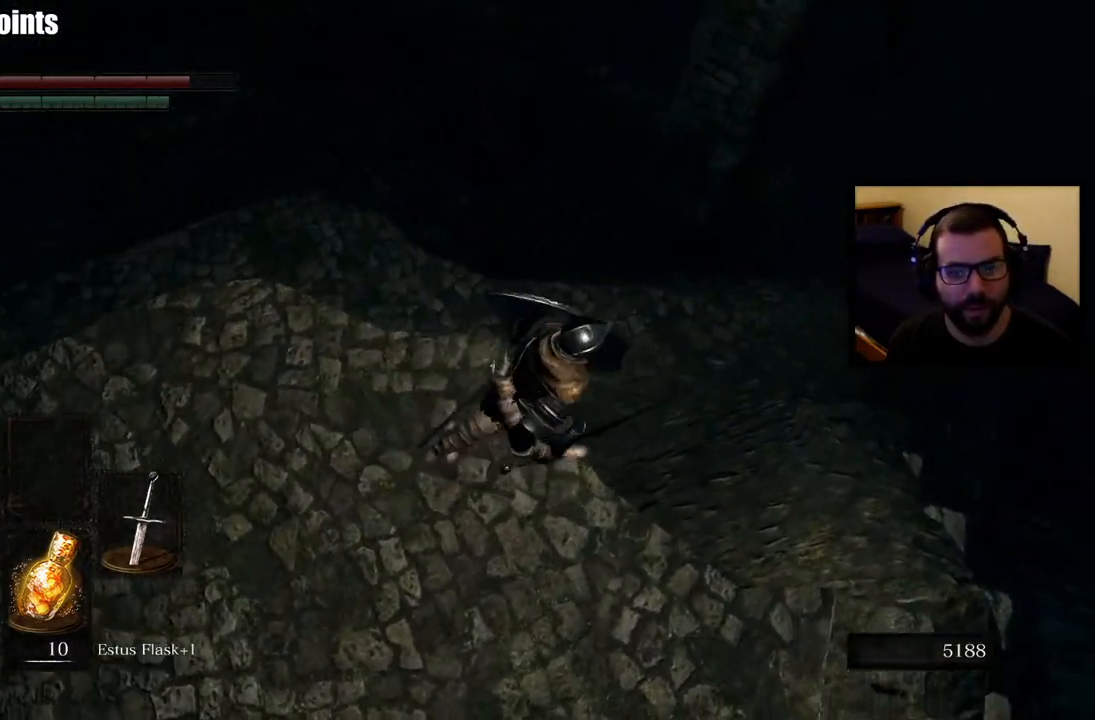
Gameplay with a controller (PlayStation layout); each line is a JSON object with the inputs held at the frame after it. "events" lists button and stick changes between this image and that frame as [ms after this image, input, new state], when the widget could be followed in between.
{"buttons": [], "left_stick": "center", "right_stick": "center", "events": [[117, "left_stick", "center"]]}
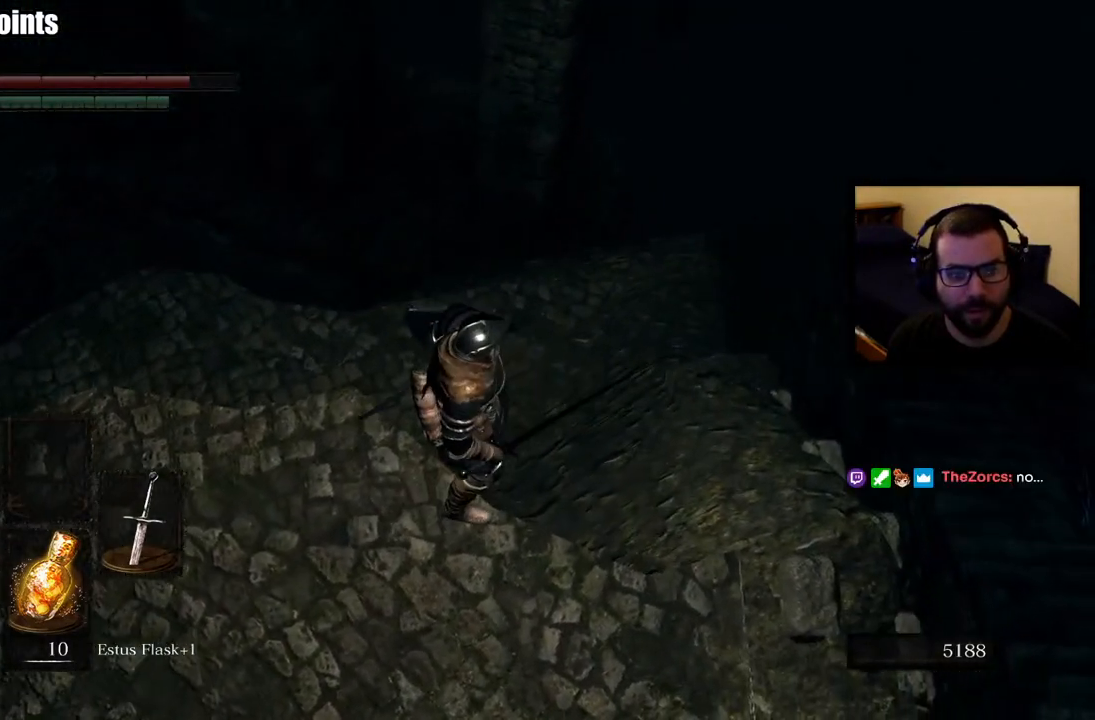
{"buttons": [], "left_stick": "center", "right_stick": "center", "events": [[167, "left_stick", "up-right"], [367, "left_stick", "center"]]}
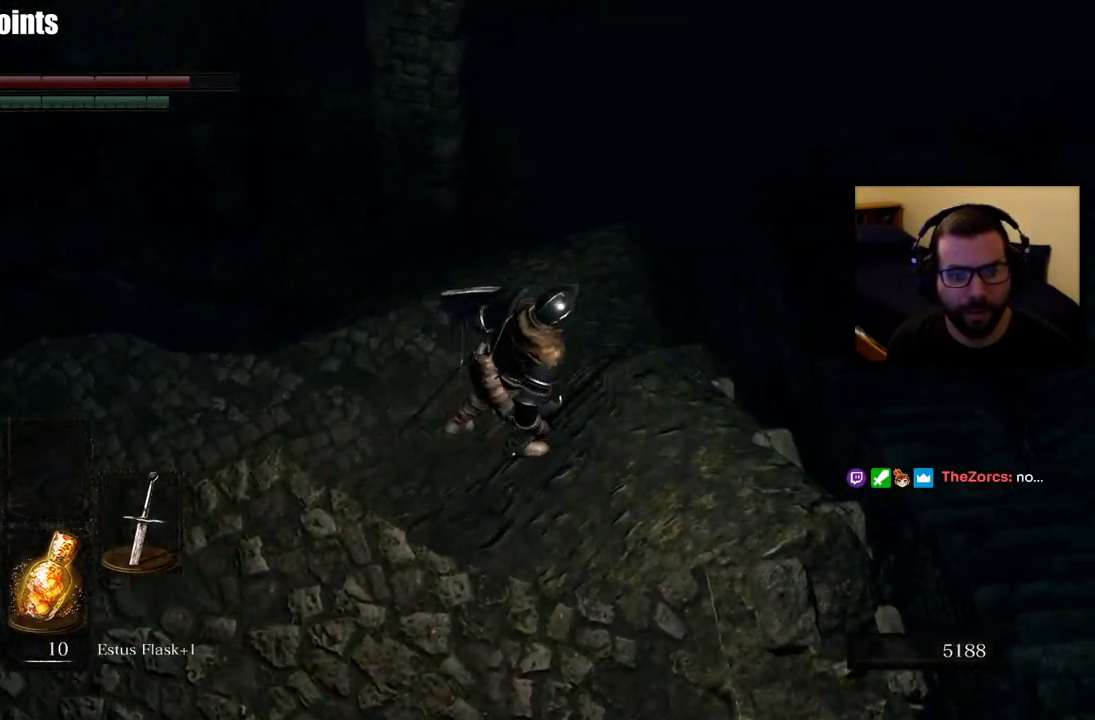
{"buttons": [], "left_stick": "center", "right_stick": "center", "events": [[333, "right_stick", "down-left"], [483, "right_stick", "center"]]}
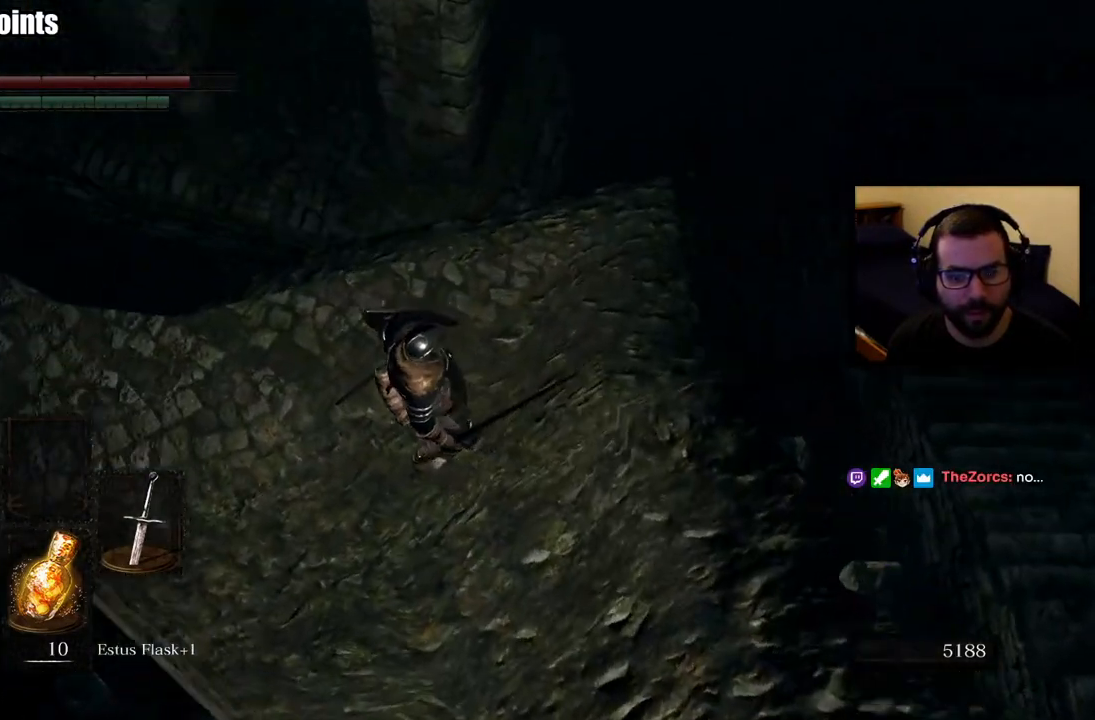
{"buttons": [], "left_stick": "up-right", "right_stick": "center", "events": [[283, "left_stick", "up-right"]]}
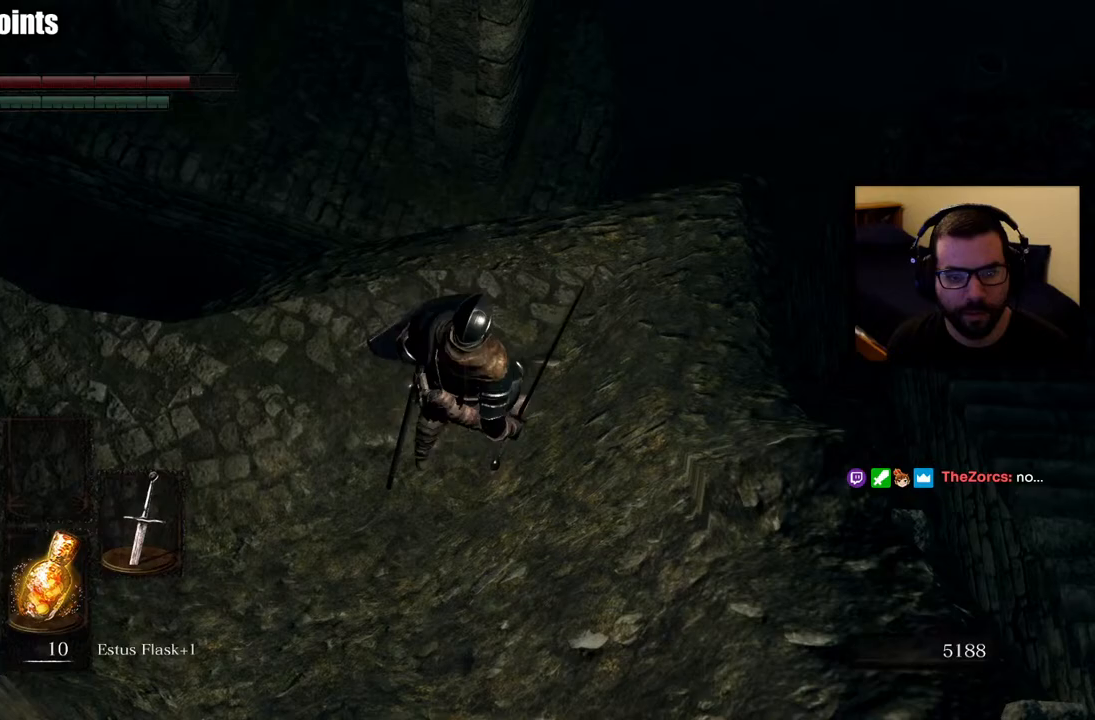
{"buttons": [], "left_stick": "center", "right_stick": "center", "events": [[17, "left_stick", "center"], [267, "left_stick", "up"], [367, "left_stick", "center"]]}
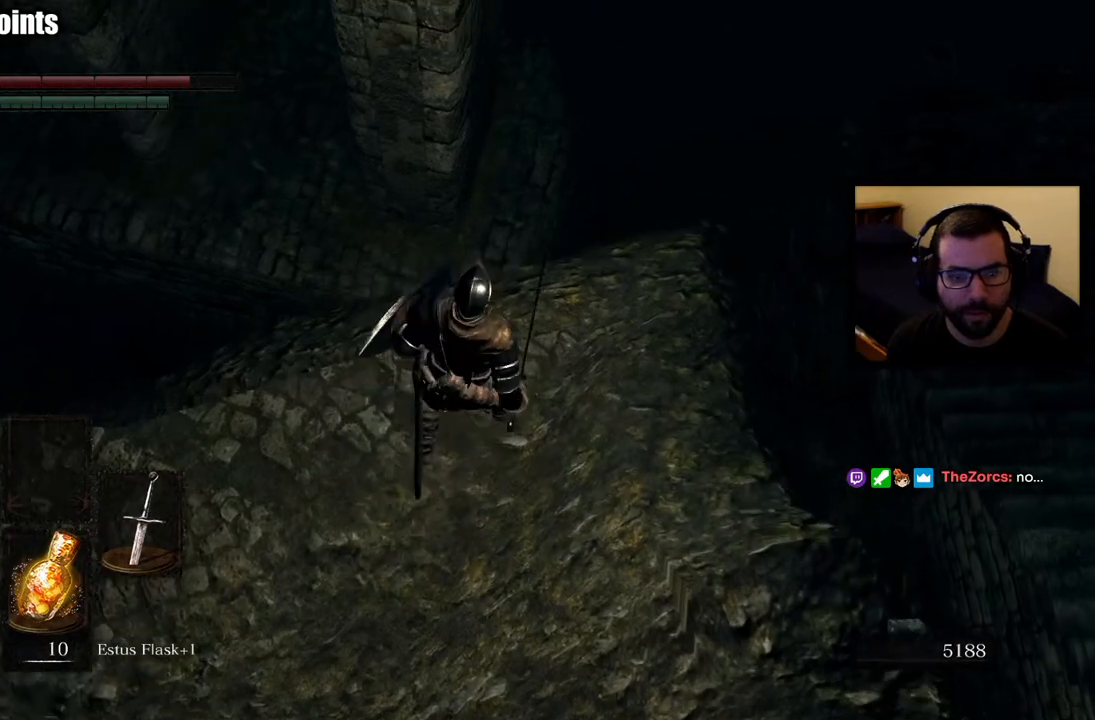
{"buttons": [], "left_stick": "center", "right_stick": "left", "events": [[100, "right_stick", "left"], [183, "right_stick", "center"], [450, "right_stick", "left"]]}
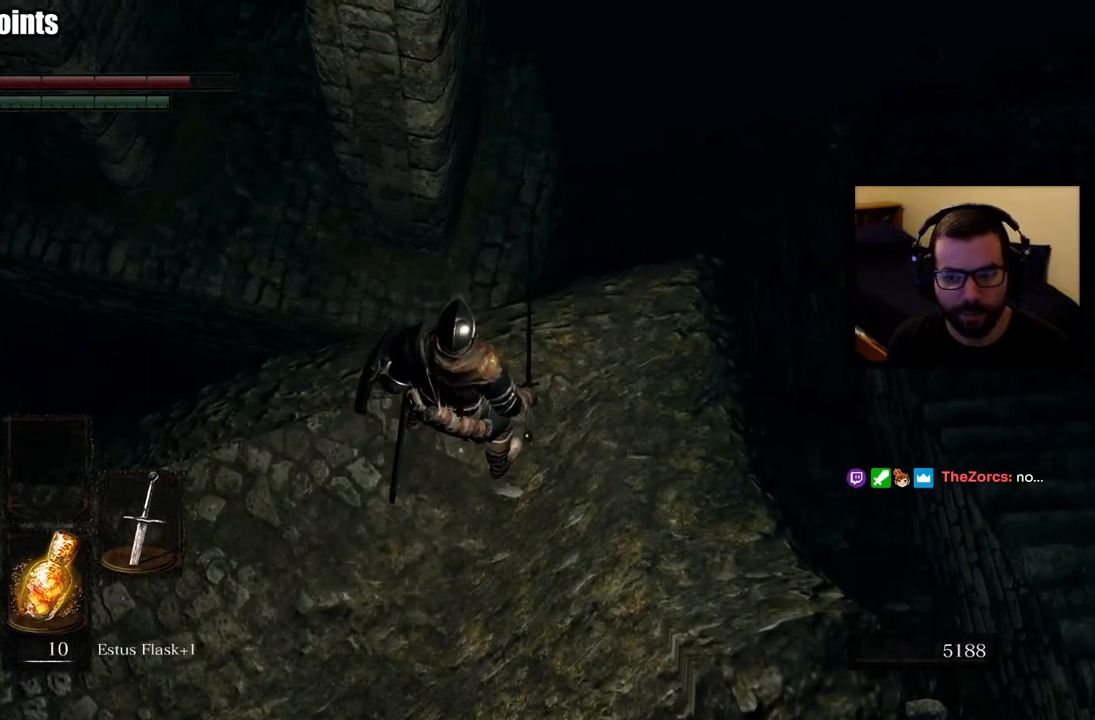
{"buttons": [], "left_stick": "center", "right_stick": "up-right", "events": [[67, "right_stick", "center"], [283, "right_stick", "up-right"]]}
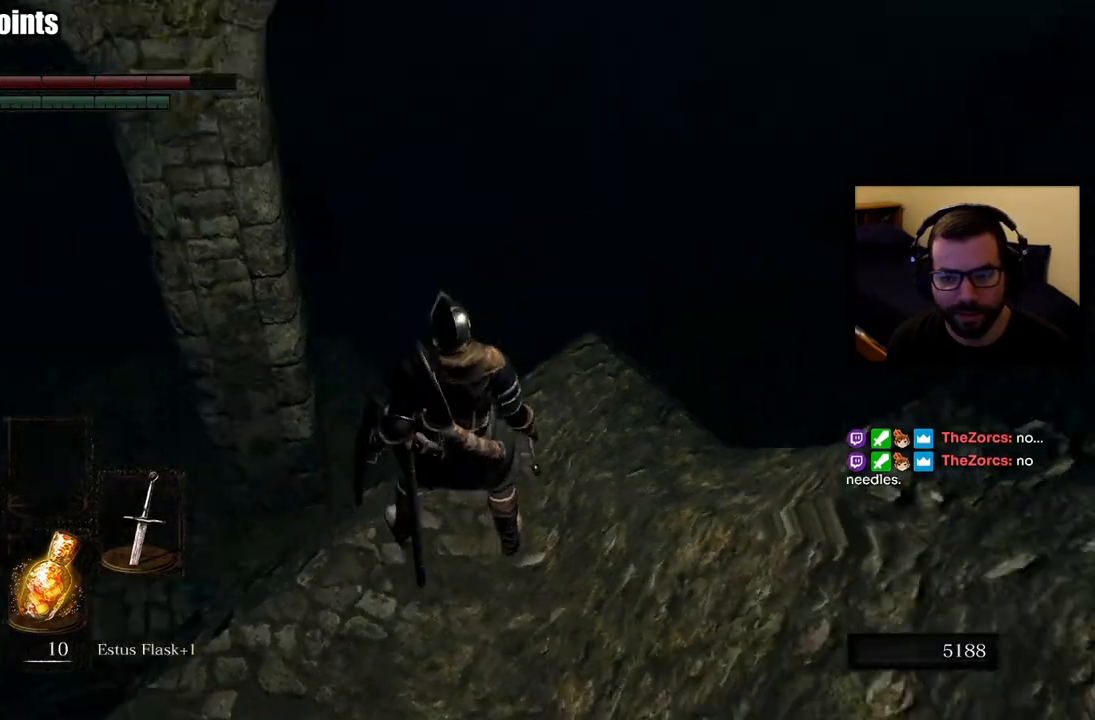
{"buttons": [], "left_stick": "center", "right_stick": "center", "events": [[17, "right_stick", "center"], [217, "right_stick", "right"], [467, "right_stick", "center"]]}
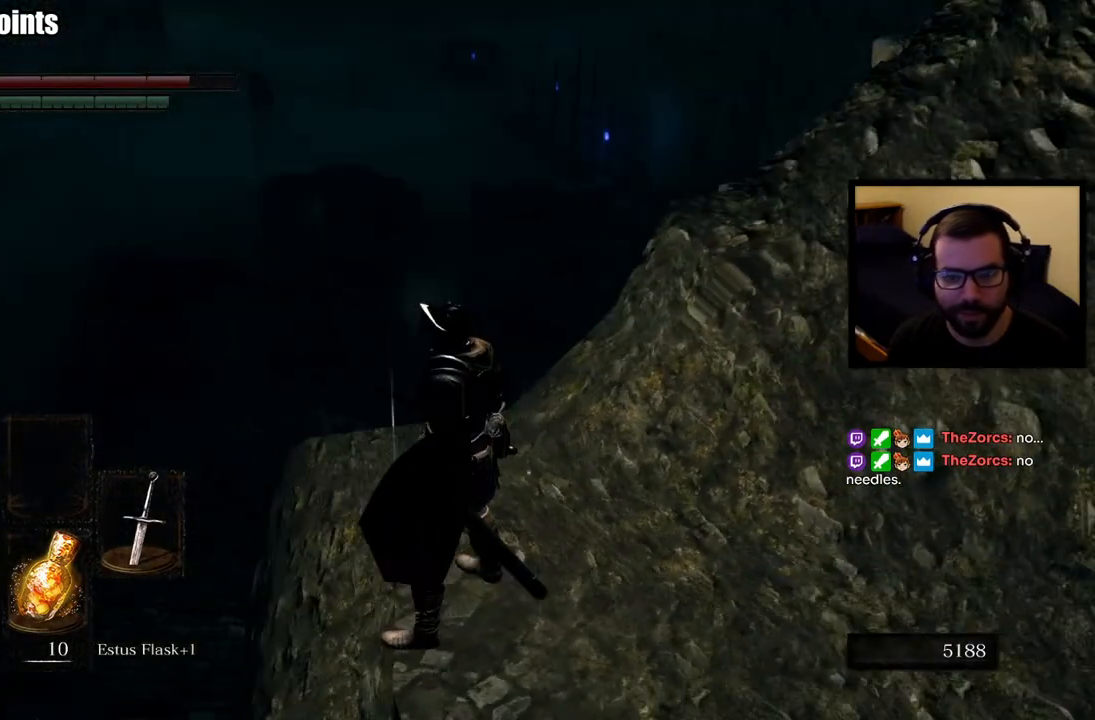
{"buttons": [], "left_stick": "up", "right_stick": "center", "events": [[500, "left_stick", "up"]]}
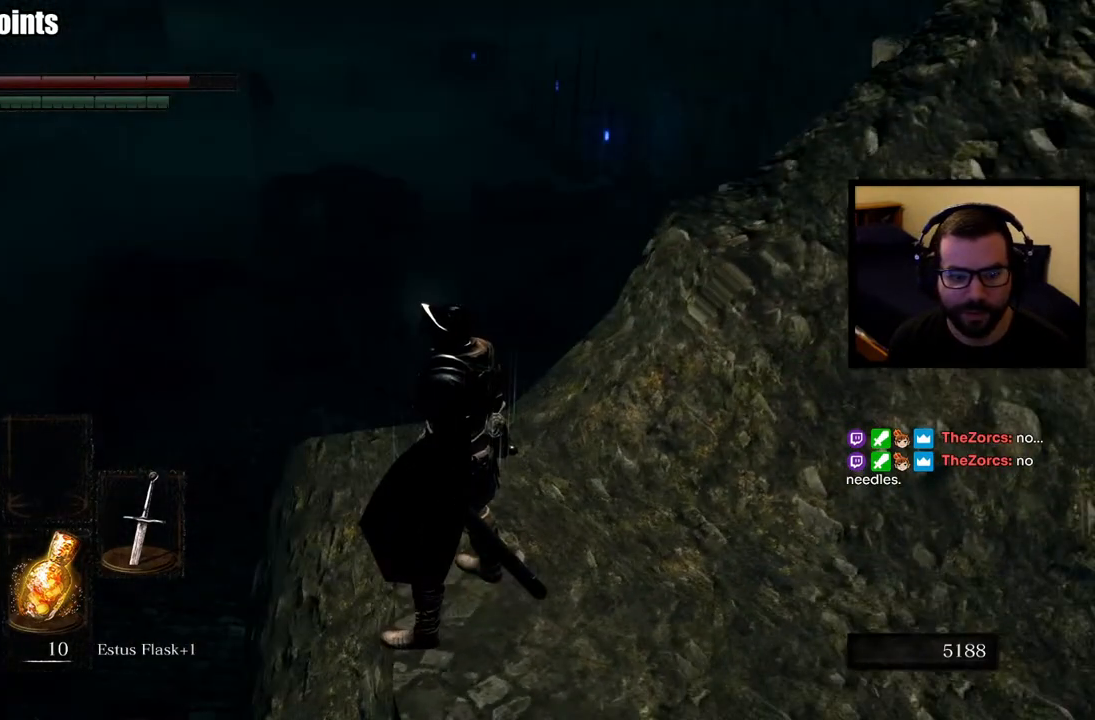
{"buttons": [], "left_stick": "up-left", "right_stick": "right", "events": [[167, "left_stick", "center"], [300, "right_stick", "right"], [483, "left_stick", "up-left"]]}
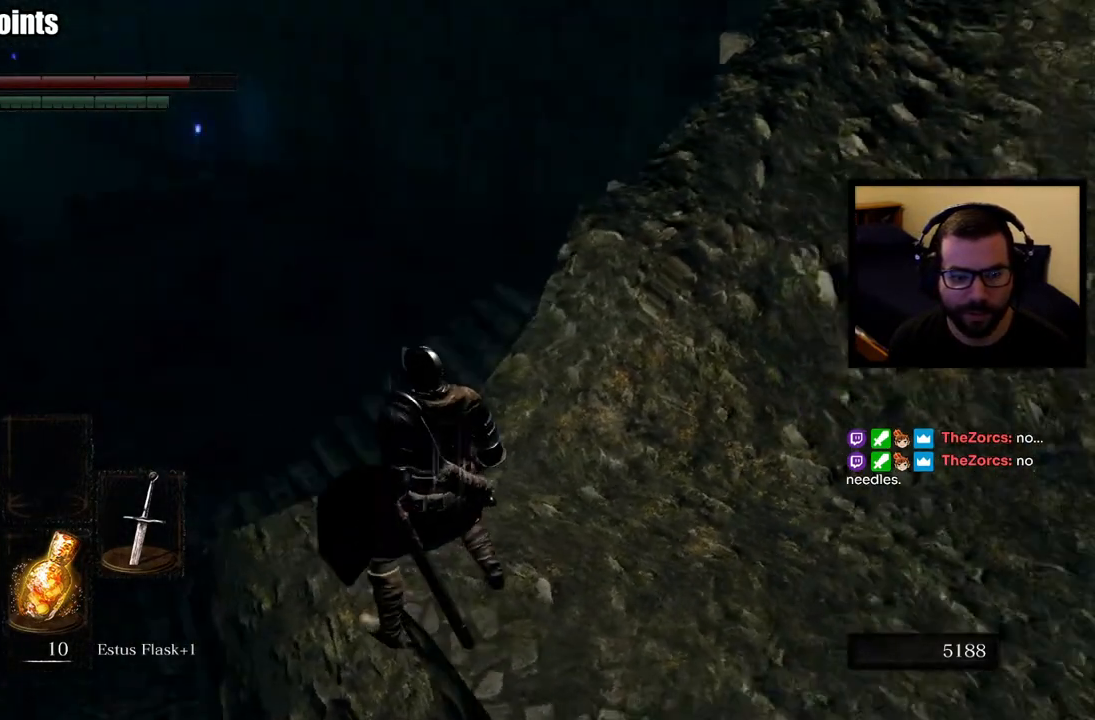
{"buttons": [], "left_stick": "center", "right_stick": "up-right", "events": [[100, "left_stick", "center"], [133, "right_stick", "center"], [483, "right_stick", "up-right"]]}
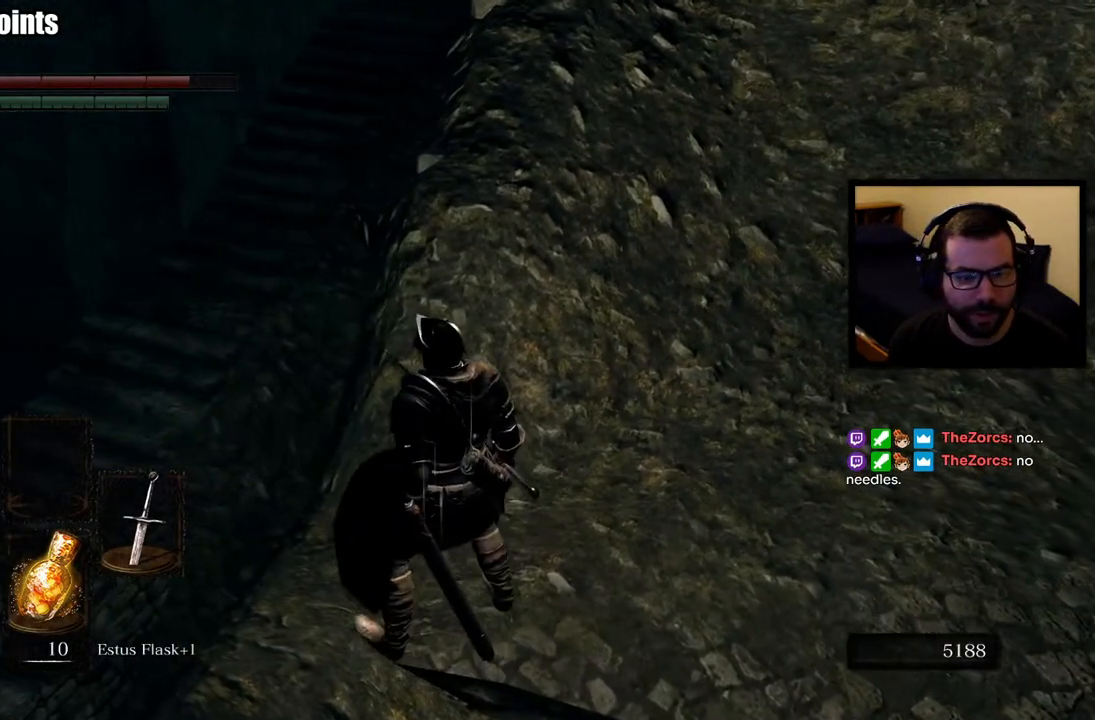
{"buttons": [], "left_stick": "center", "right_stick": "center", "events": [[50, "right_stick", "up"], [167, "right_stick", "center"]]}
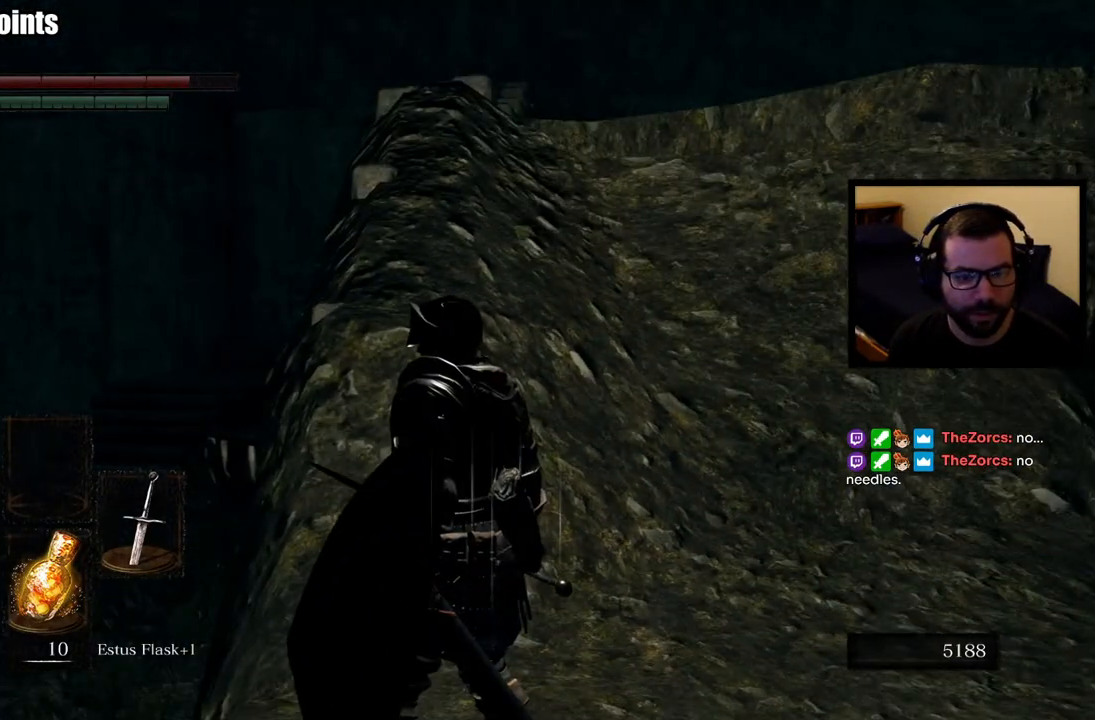
{"buttons": [], "left_stick": "center", "right_stick": "center", "events": [[67, "right_stick", "down-left"], [483, "right_stick", "center"]]}
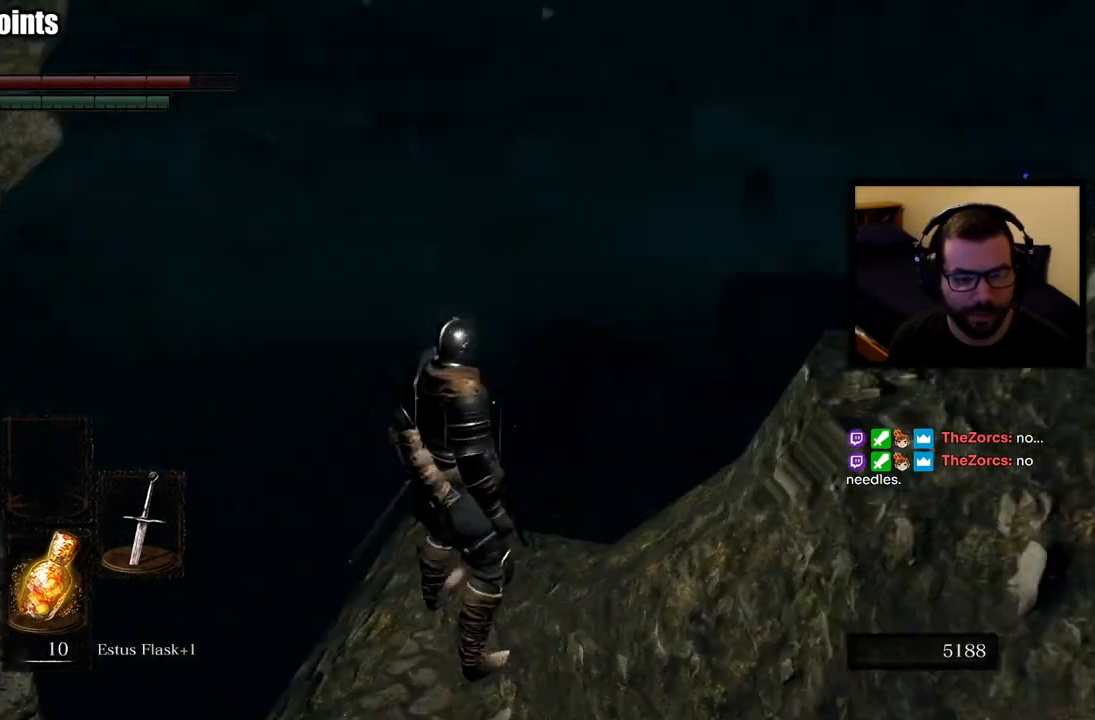
{"buttons": [], "left_stick": "center", "right_stick": "left", "events": [[317, "right_stick", "left"]]}
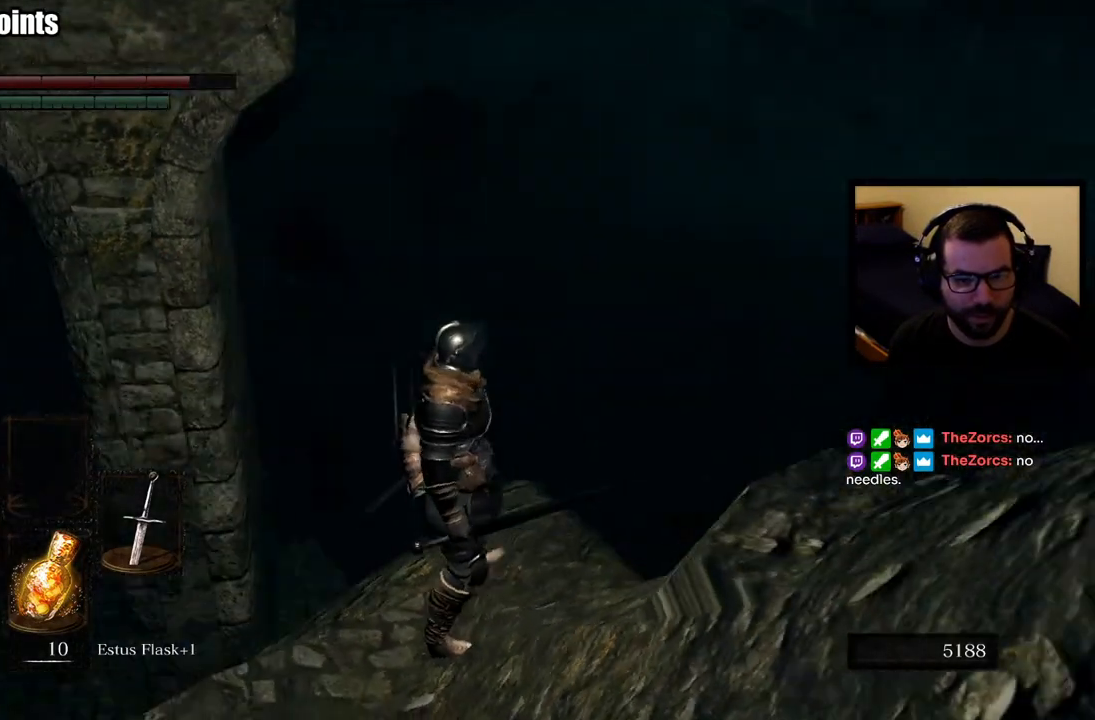
{"buttons": [], "left_stick": "center", "right_stick": "down-right", "events": [[17, "right_stick", "down-left"], [233, "right_stick", "center"], [450, "right_stick", "down-right"]]}
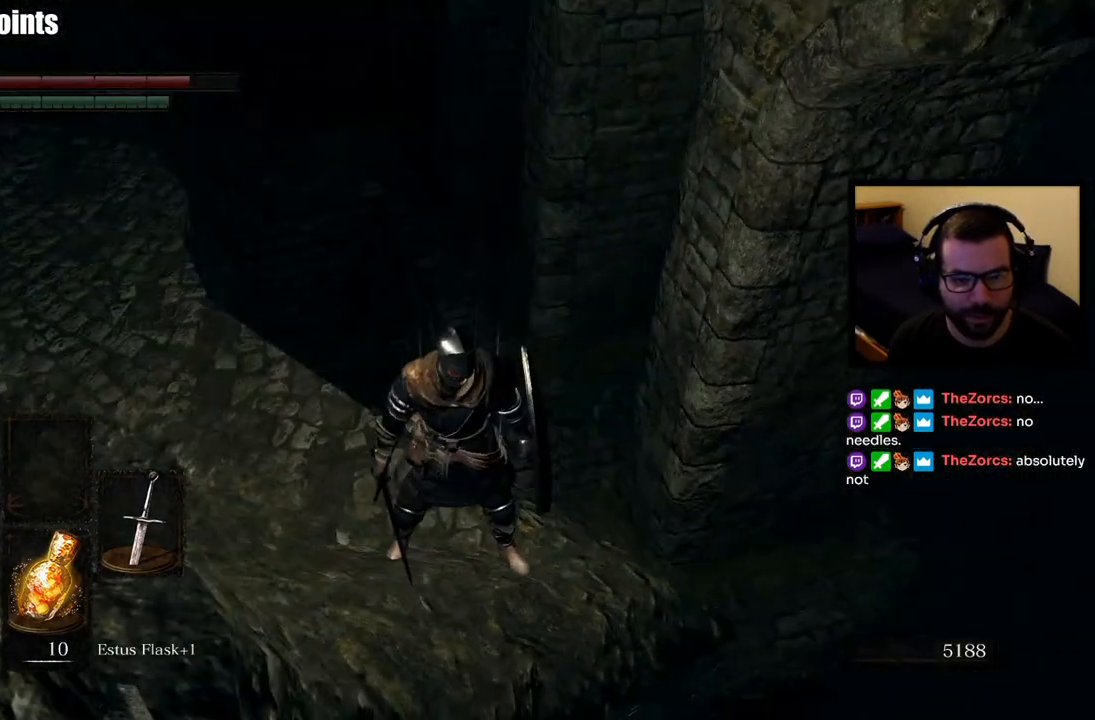
{"buttons": [], "left_stick": "center", "right_stick": "center", "events": [[183, "right_stick", "center"], [333, "right_stick", "down-right"], [467, "right_stick", "center"]]}
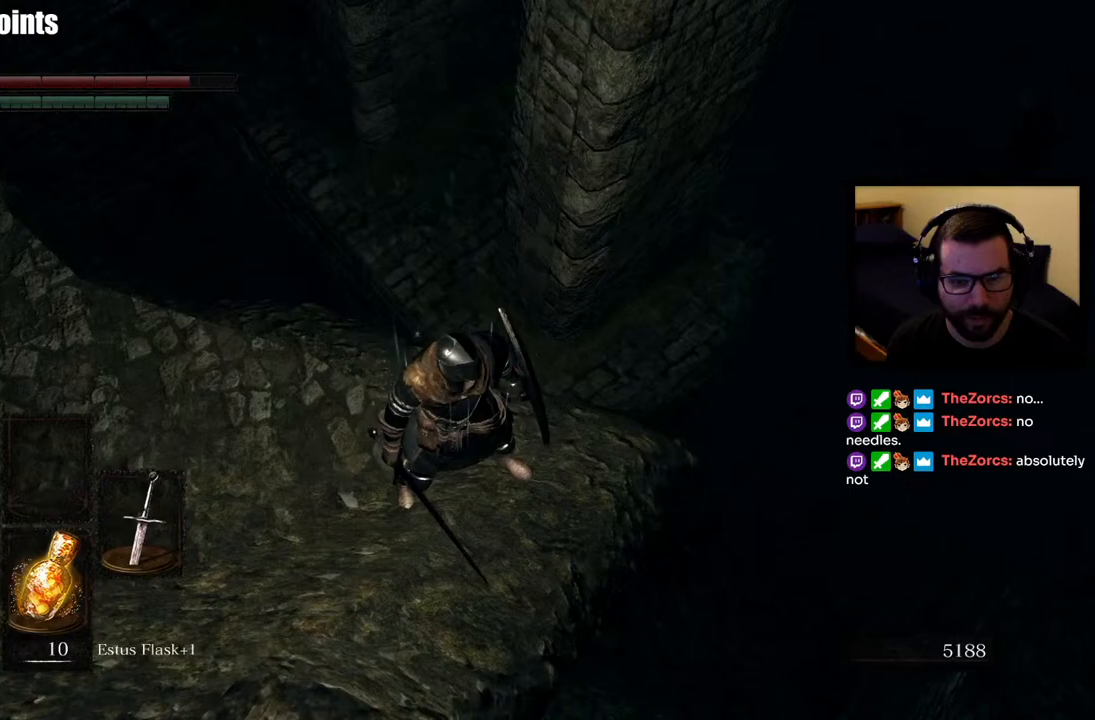
{"buttons": [], "left_stick": "center", "right_stick": "center", "events": [[100, "right_stick", "down-right"], [200, "right_stick", "center"], [267, "right_stick", "down-right"], [433, "right_stick", "center"]]}
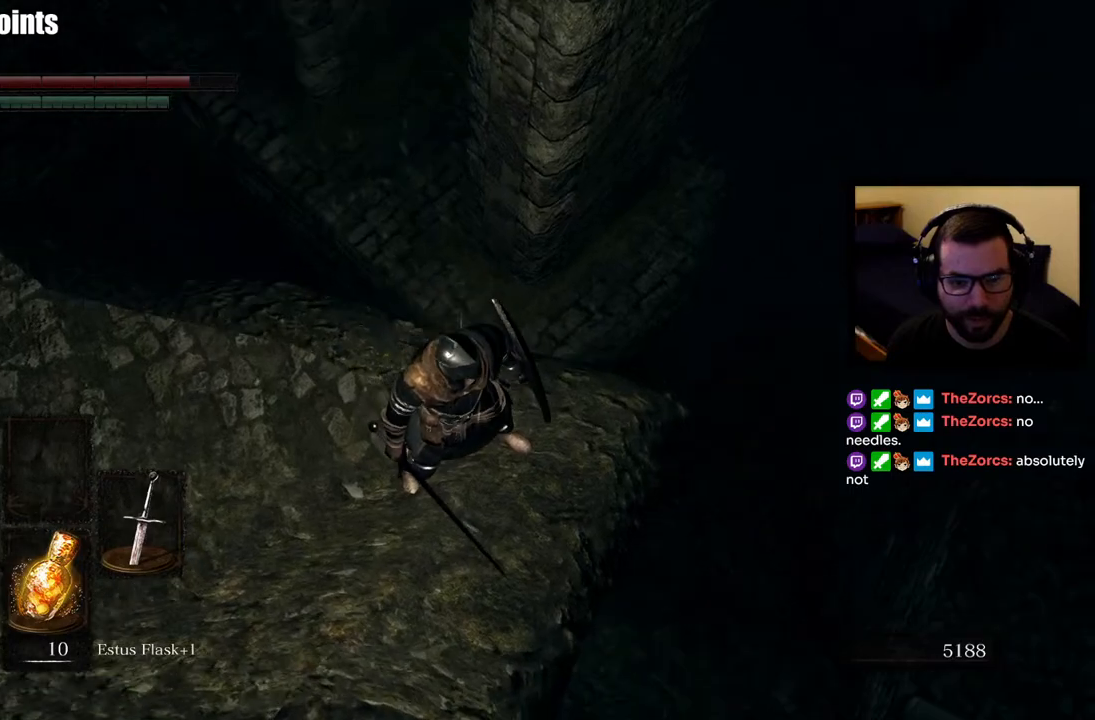
{"buttons": [], "left_stick": "up", "right_stick": "center", "events": [[417, "left_stick", "up"]]}
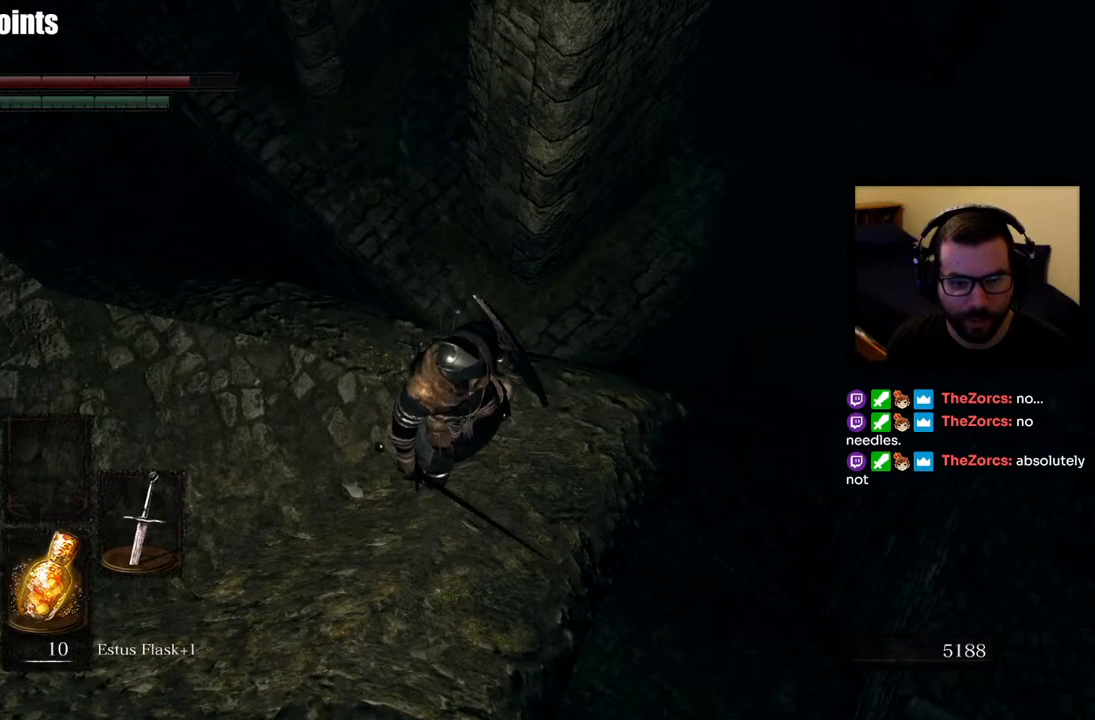
{"buttons": [], "left_stick": "up", "right_stick": "center", "events": [[100, "CIRCLE", "down"], [183, "CIRCLE", "up"], [250, "CIRCLE", "down"], [333, "CIRCLE", "up"], [383, "CIRCLE", "down"], [483, "CIRCLE", "up"]]}
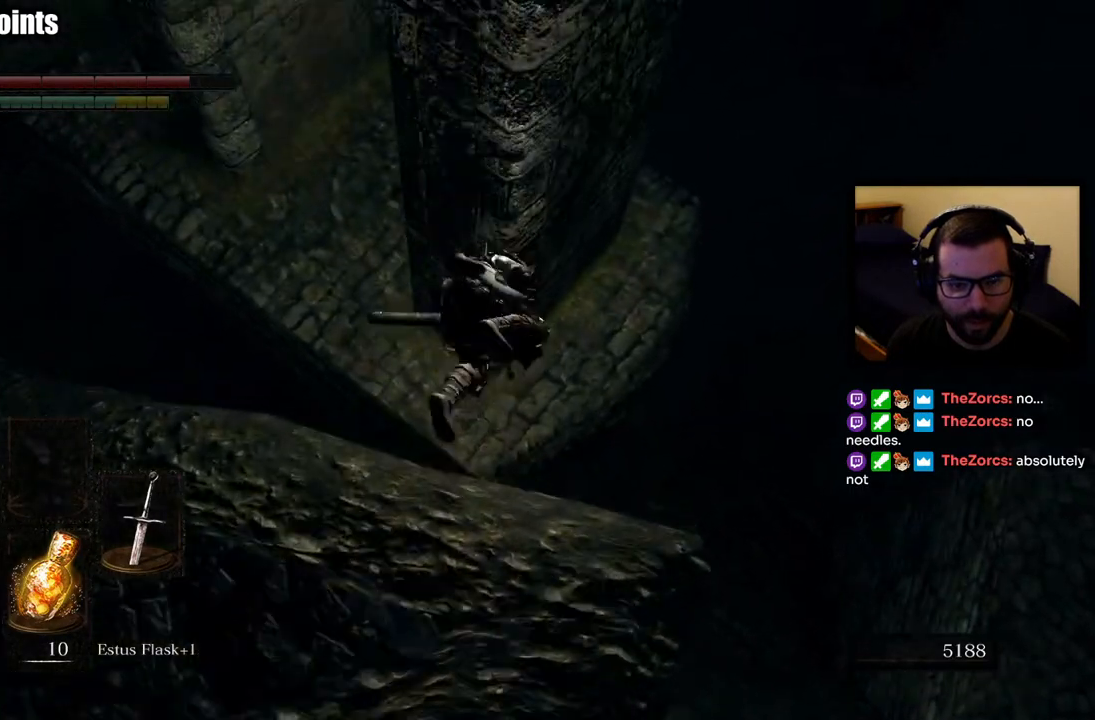
{"buttons": [], "left_stick": "up", "right_stick": "center", "events": []}
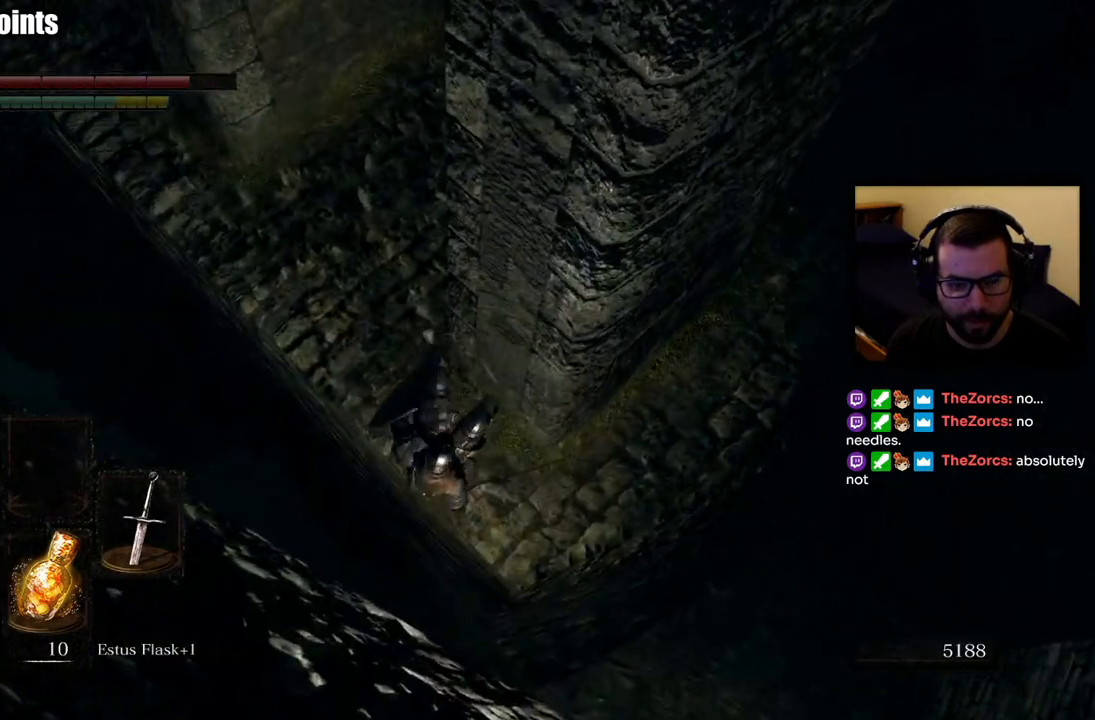
{"buttons": [], "left_stick": "up", "right_stick": "center", "events": []}
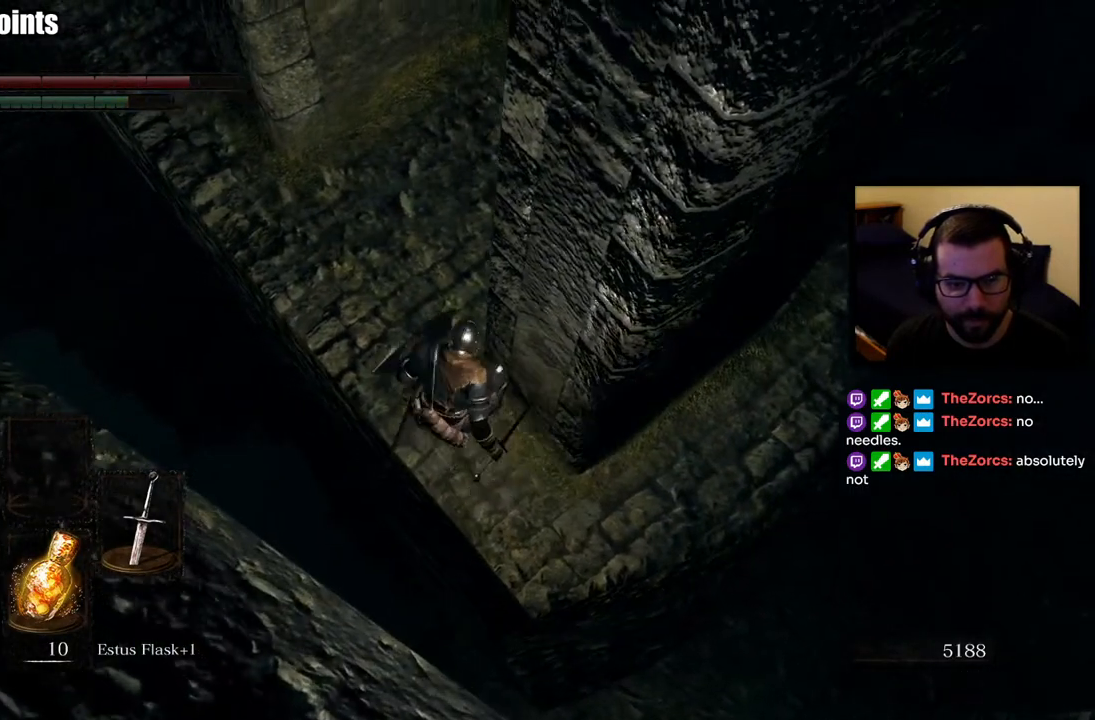
{"buttons": [], "left_stick": "up", "right_stick": "center", "events": [[33, "right_stick", "up"], [267, "right_stick", "center"]]}
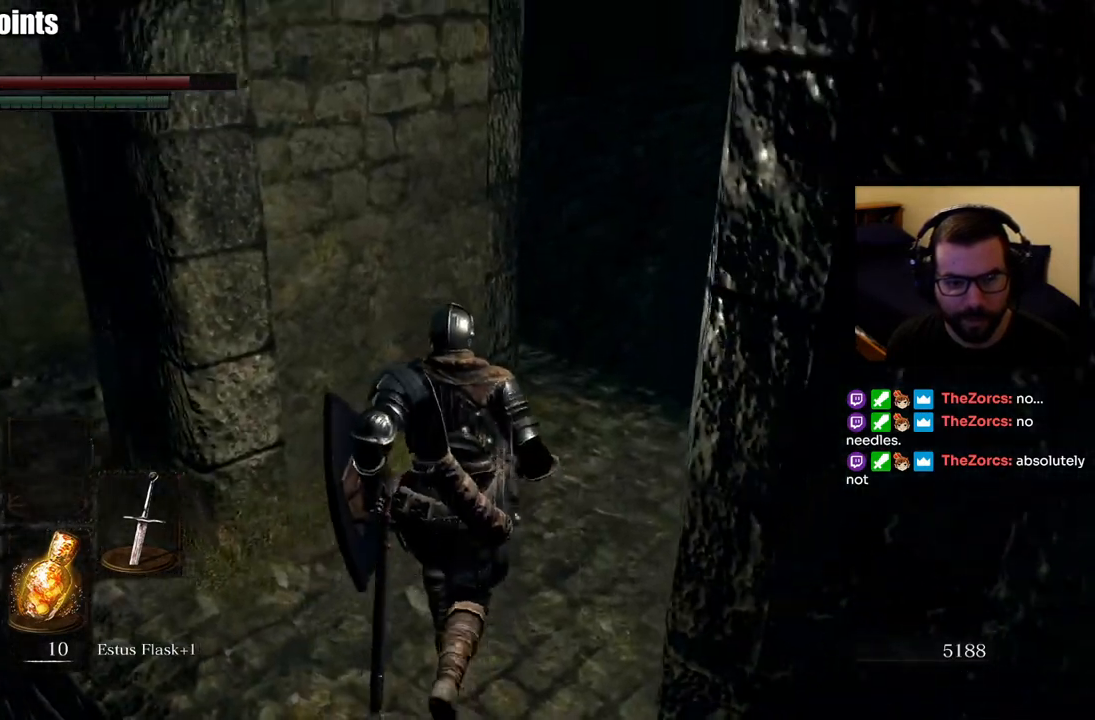
{"buttons": [], "left_stick": "right", "right_stick": "left", "events": [[50, "left_stick", "center"], [133, "right_stick", "left"], [317, "left_stick", "right"]]}
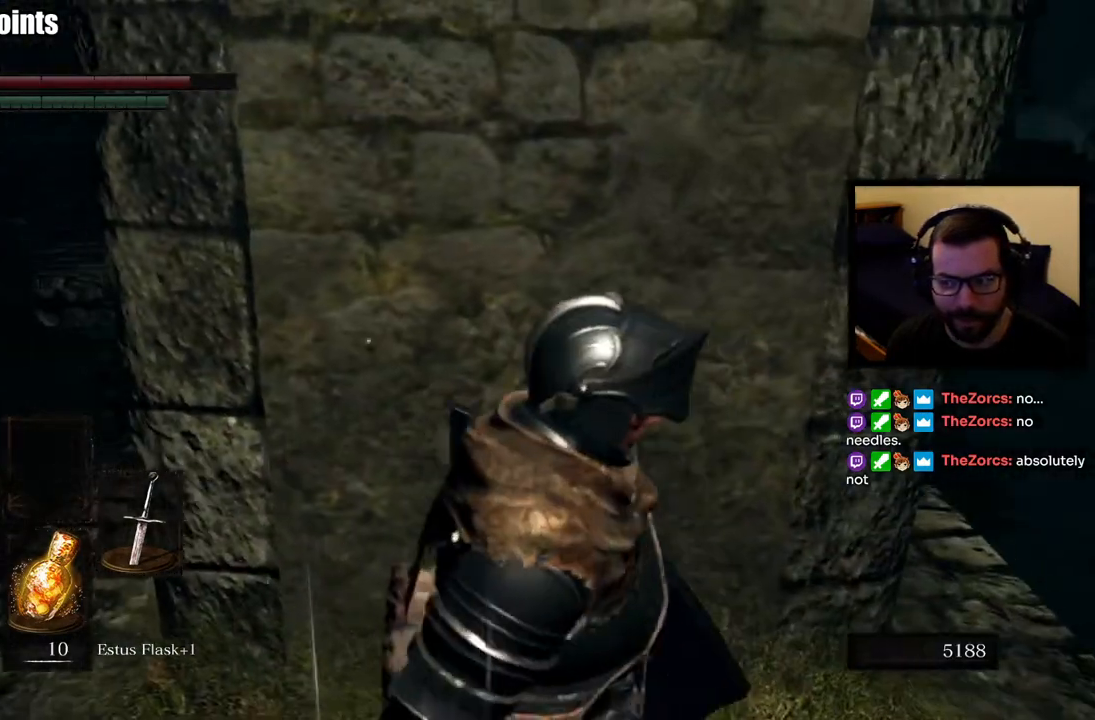
{"buttons": [], "left_stick": "center", "right_stick": "left", "events": [[33, "left_stick", "up-right"], [233, "right_stick", "center"], [250, "left_stick", "center"], [350, "right_stick", "left"]]}
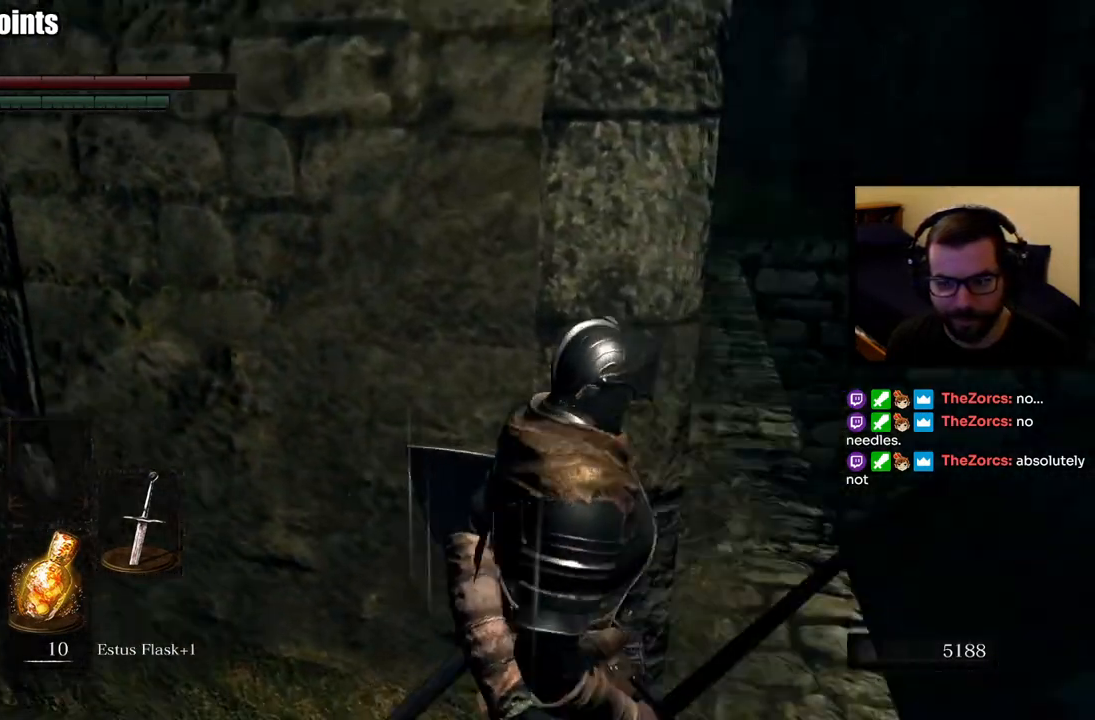
{"buttons": [], "left_stick": "up-right", "right_stick": "center", "events": [[17, "left_stick", "right"], [100, "left_stick", "up-right"], [100, "right_stick", "center"]]}
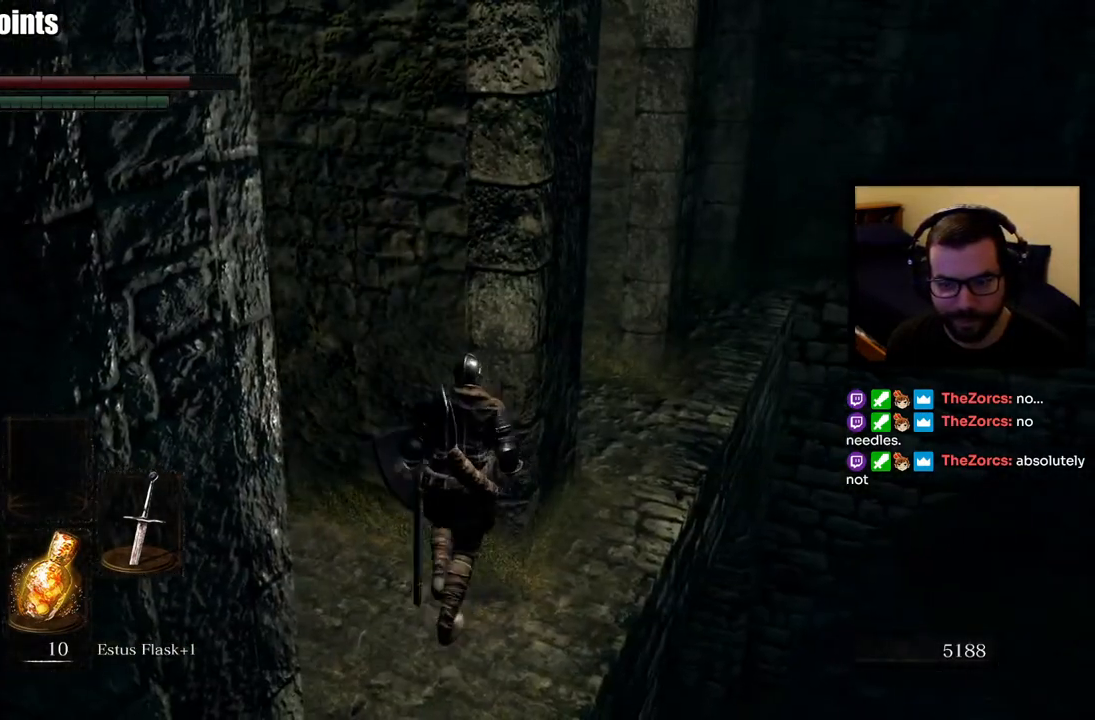
{"buttons": [], "left_stick": "up", "right_stick": "center", "events": [[417, "left_stick", "up"]]}
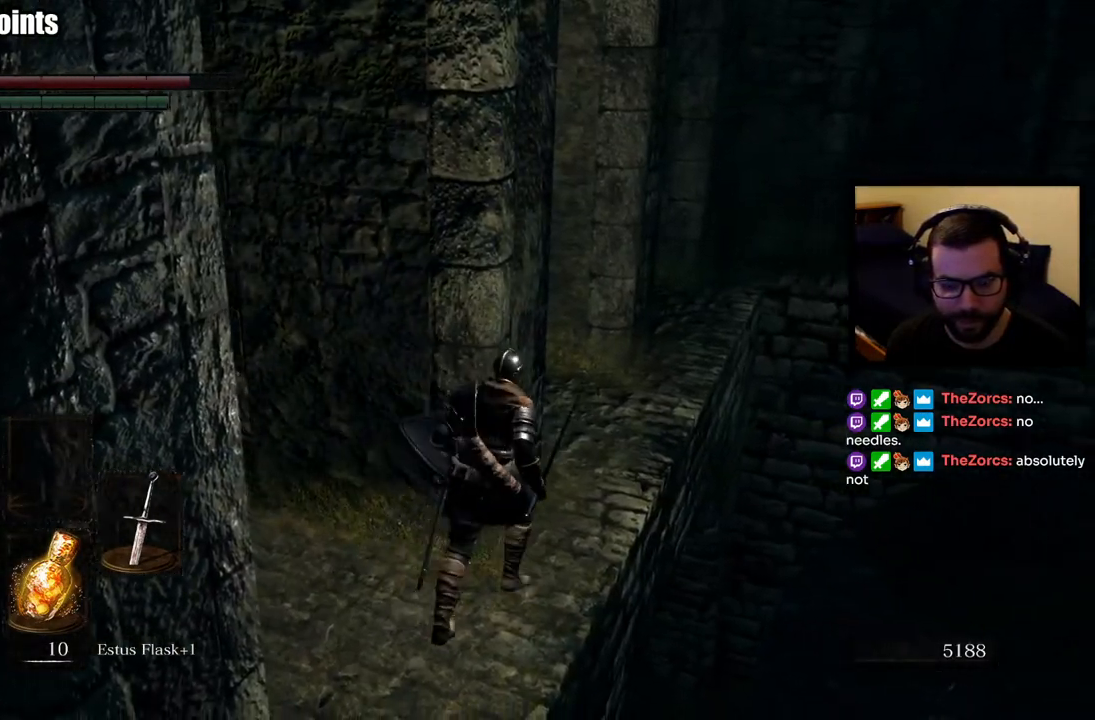
{"buttons": [], "left_stick": "up", "right_stick": "center", "events": []}
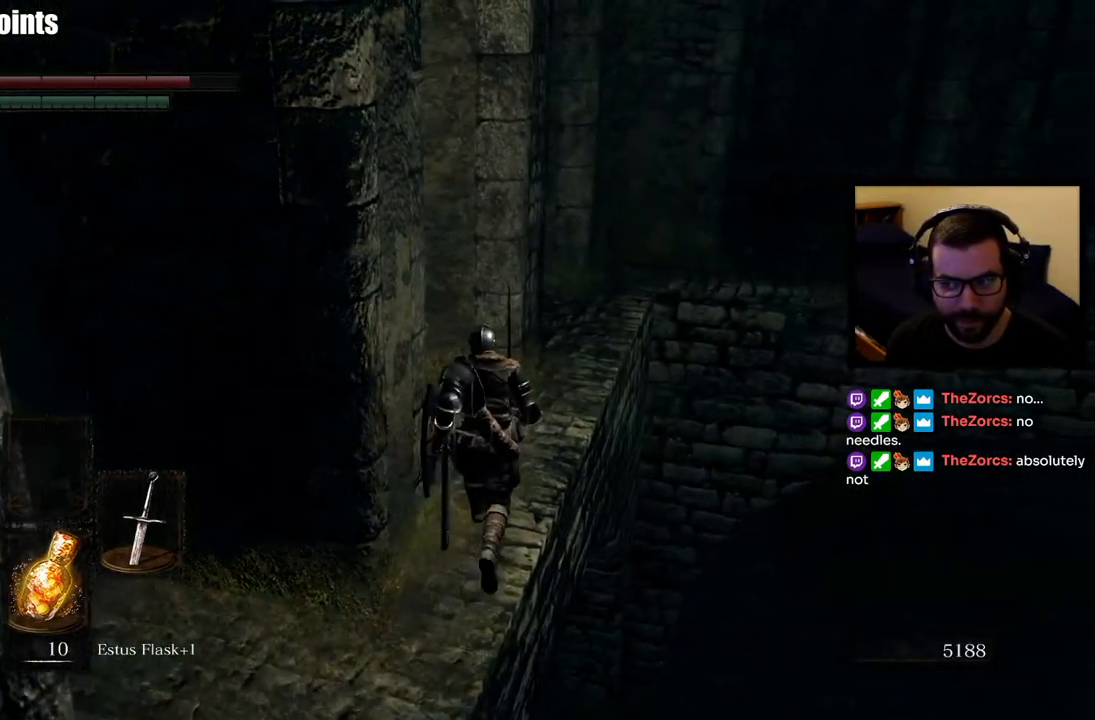
{"buttons": [], "left_stick": "up", "right_stick": "center", "events": []}
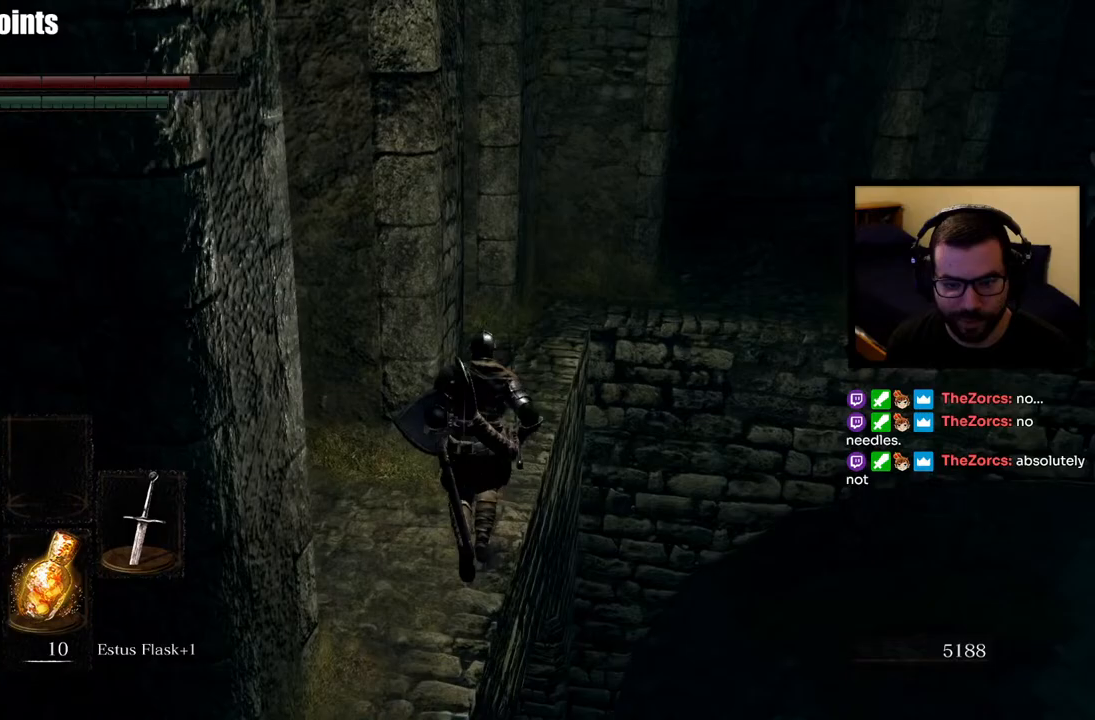
{"buttons": [], "left_stick": "up", "right_stick": "center", "events": []}
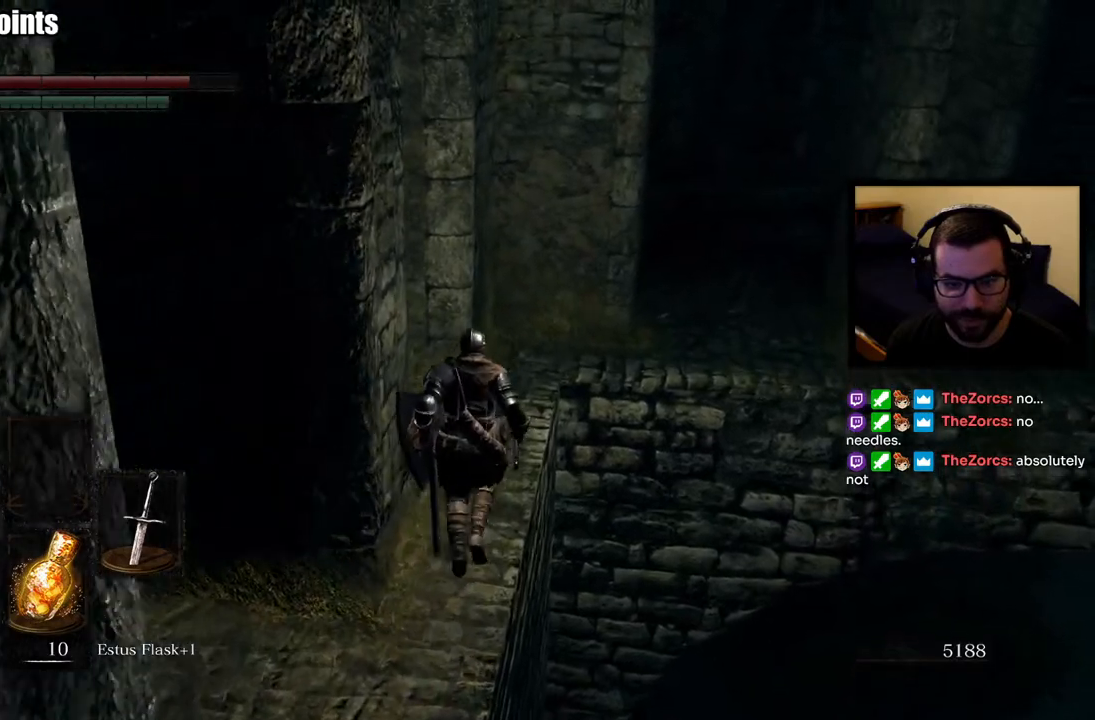
{"buttons": [], "left_stick": "up", "right_stick": "center", "events": []}